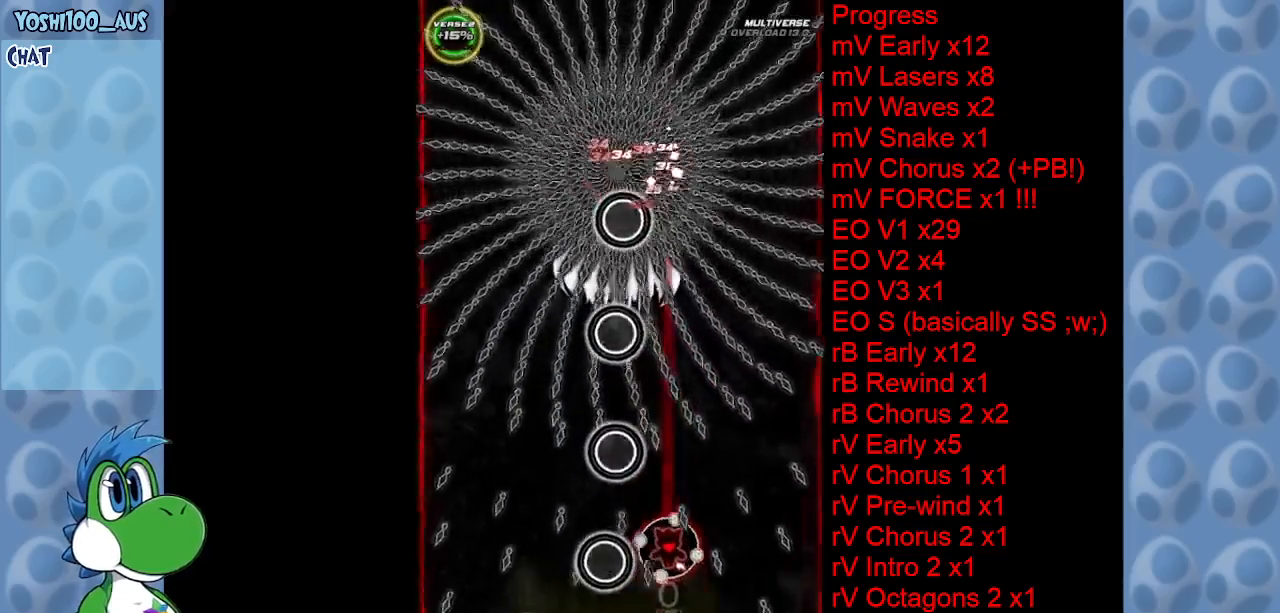
Gameplay with keyboard; each line is a JSON object with the keys held at the frame after it. "events" lists presses ("down") and releases ("up") of "c", "down", "left", "right", "up", "x" and "z" between this image and that frame as [ms after this image, input, new state], when the widget could be followed in between. No other keys are recorded. Mouse input is not recorded.
{"keys": ["up", "z"], "events": [[184, "right", "up"], [184, "z", "up"], [367, "left", "down"], [367, "z", "down"], [417, "left", "up"]]}
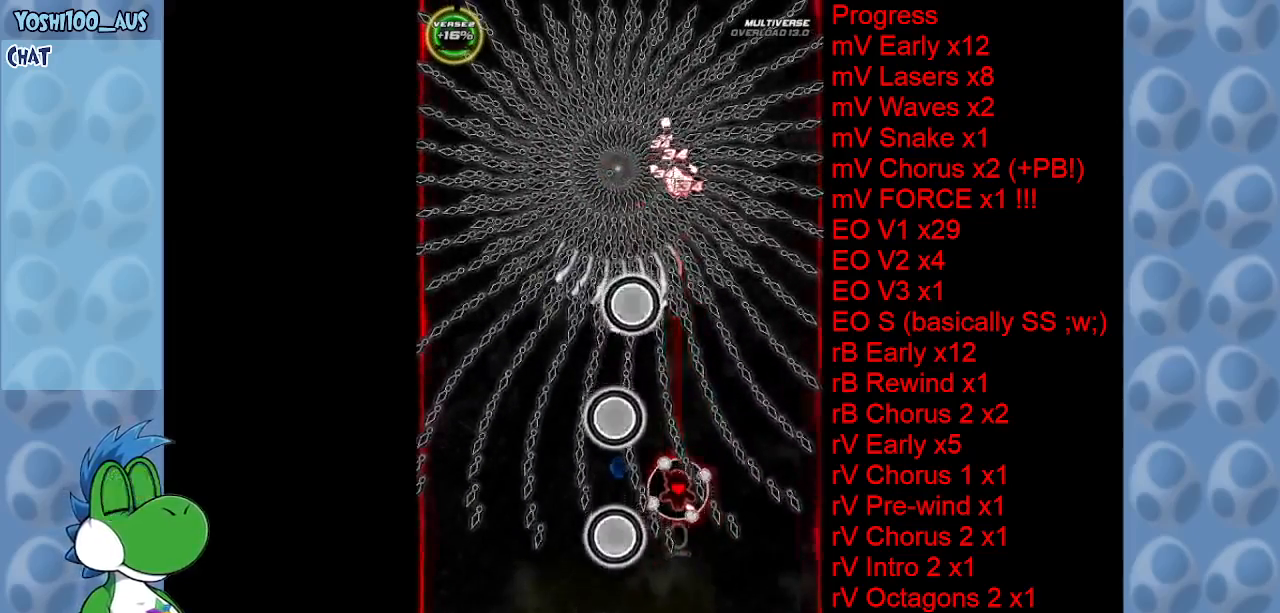
{"keys": [], "events": [[17, "z", "up"], [67, "up", "up"], [150, "right", "down"], [200, "right", "up"], [200, "z", "down"], [300, "z", "up"]]}
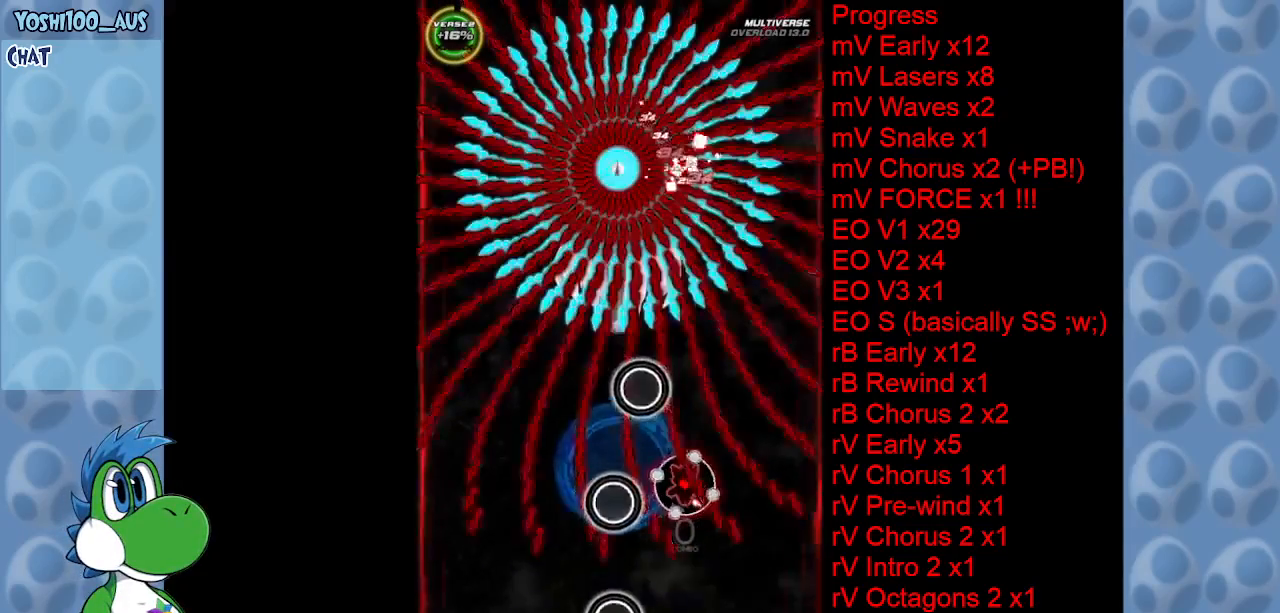
{"keys": [], "events": [[34, "z", "down"], [84, "down", "down"], [167, "down", "up"], [167, "z", "up"], [367, "down", "down"], [367, "z", "down"], [417, "down", "up"], [467, "z", "up"]]}
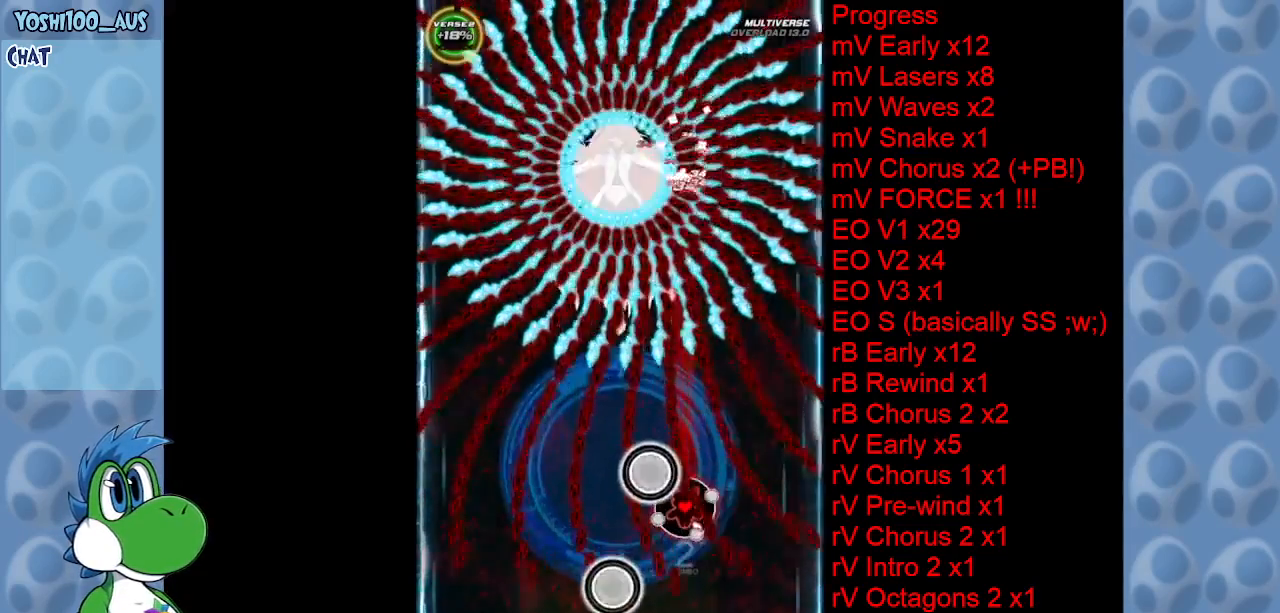
{"keys": ["up"], "events": [[234, "up", "down"], [234, "x", "down"], [384, "x", "up"]]}
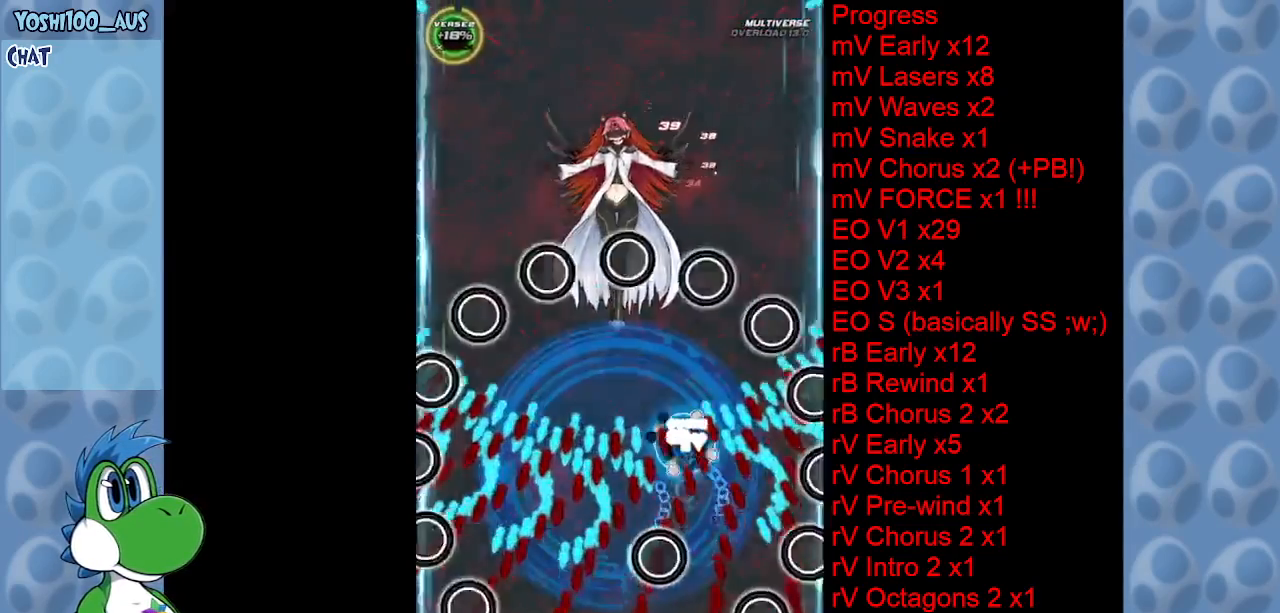
{"keys": ["down", "z"], "events": [[17, "left", "down"], [67, "up", "up"], [117, "z", "down"], [250, "z", "up"], [300, "down", "down"], [350, "left", "up"], [434, "z", "down"]]}
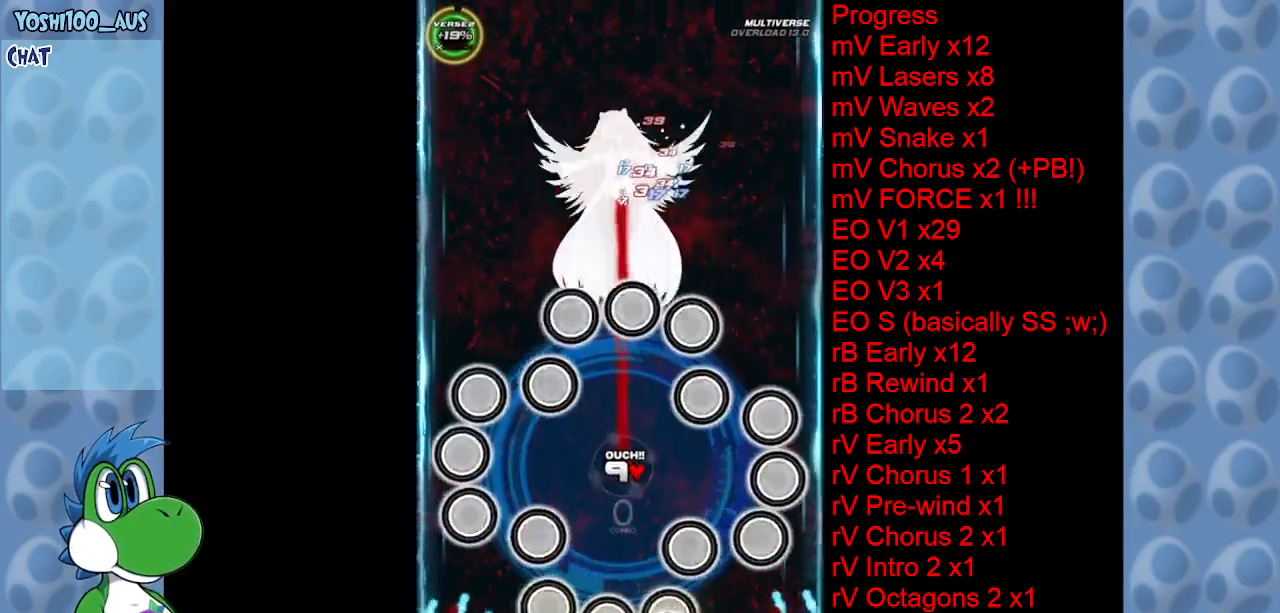
{"keys": ["down", "right"], "events": [[84, "z", "up"], [267, "right", "down"], [267, "z", "down"], [400, "z", "up"]]}
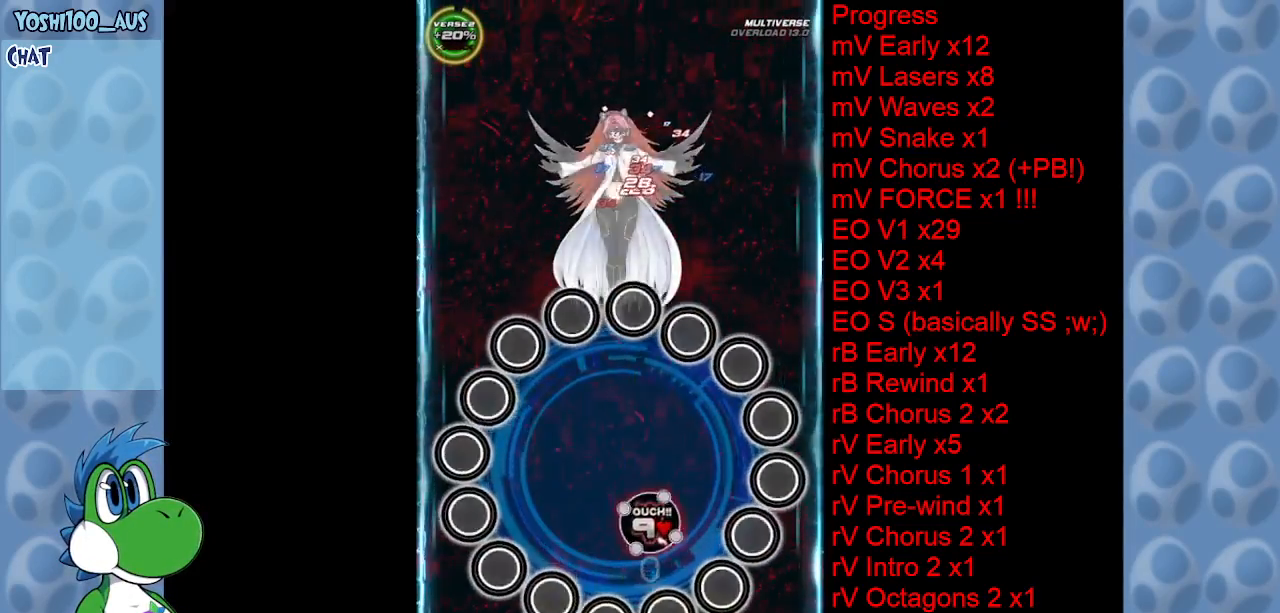
{"keys": ["right", "z"], "events": [[50, "down", "up"], [84, "z", "down"], [134, "right", "up"], [234, "z", "up"], [434, "z", "down"], [484, "right", "down"]]}
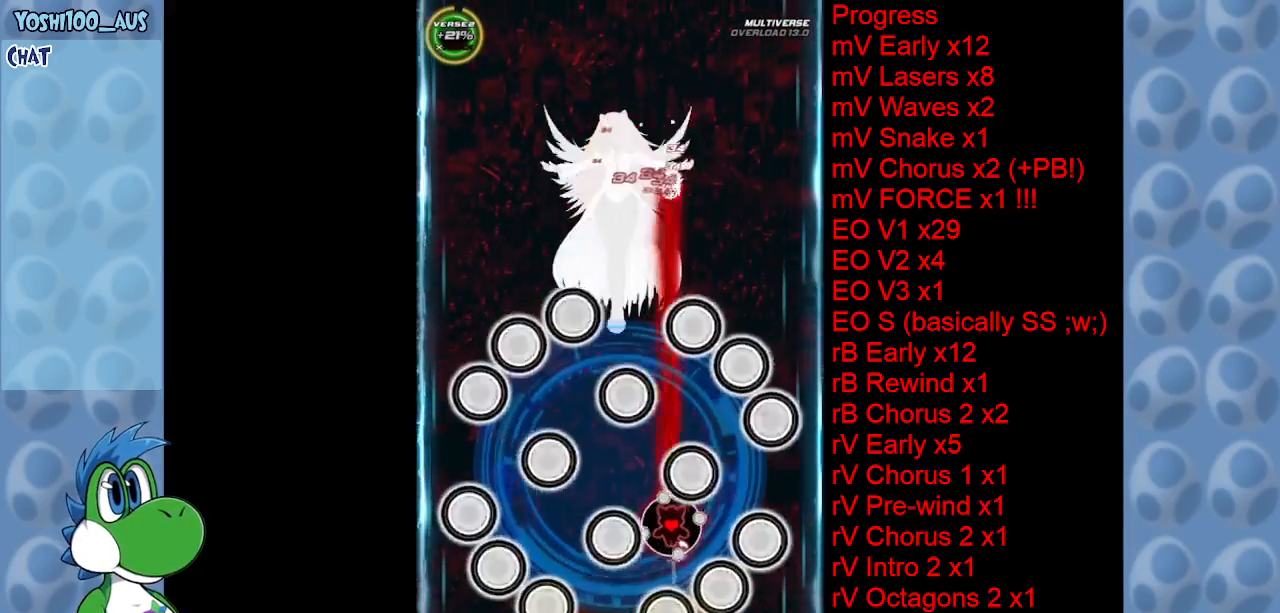
{"keys": ["right", "up"], "events": [[67, "right", "up"], [67, "z", "up"], [300, "right", "down"], [300, "z", "down"], [350, "up", "down"], [450, "z", "up"]]}
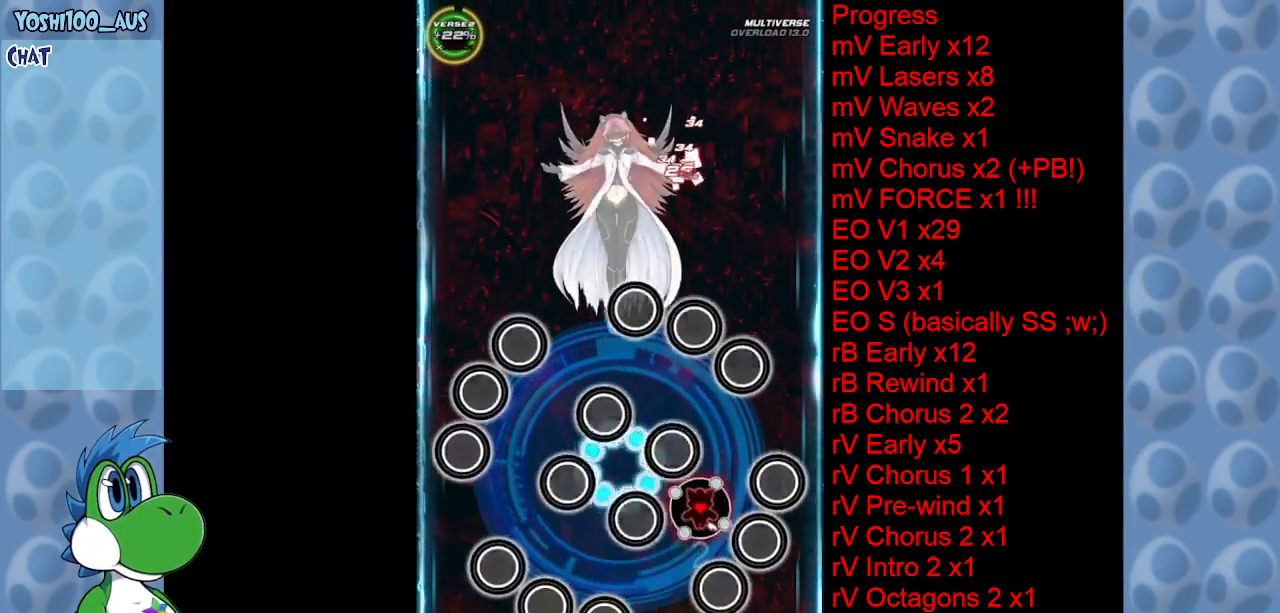
{"keys": ["z"], "events": [[134, "right", "up"], [134, "z", "down"], [267, "up", "up"], [267, "z", "up"], [450, "z", "down"]]}
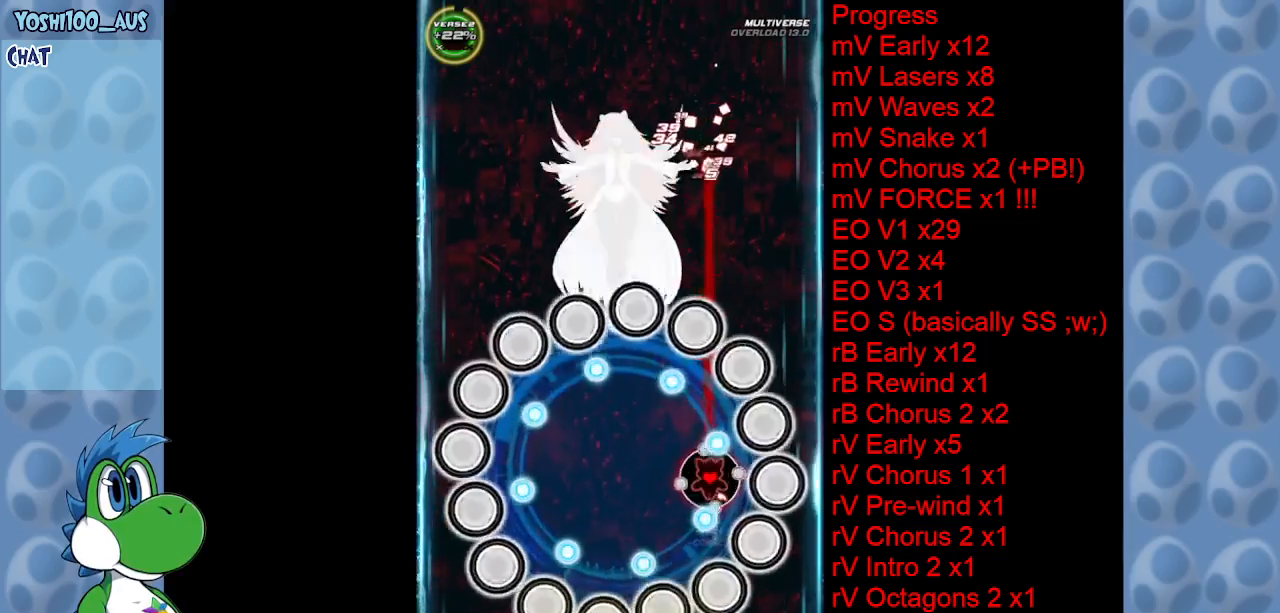
{"keys": [], "events": [[100, "z", "up"], [284, "z", "down"], [467, "z", "up"]]}
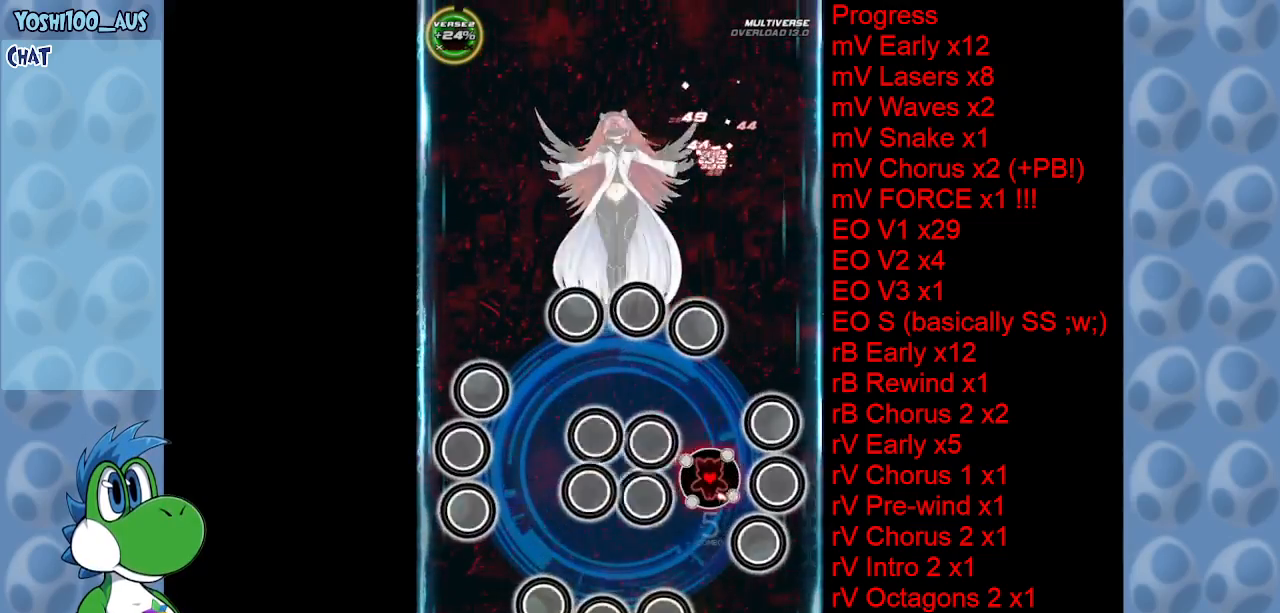
{"keys": ["up", "z"], "events": [[100, "up", "down"], [150, "z", "down"], [300, "z", "up"], [500, "z", "down"]]}
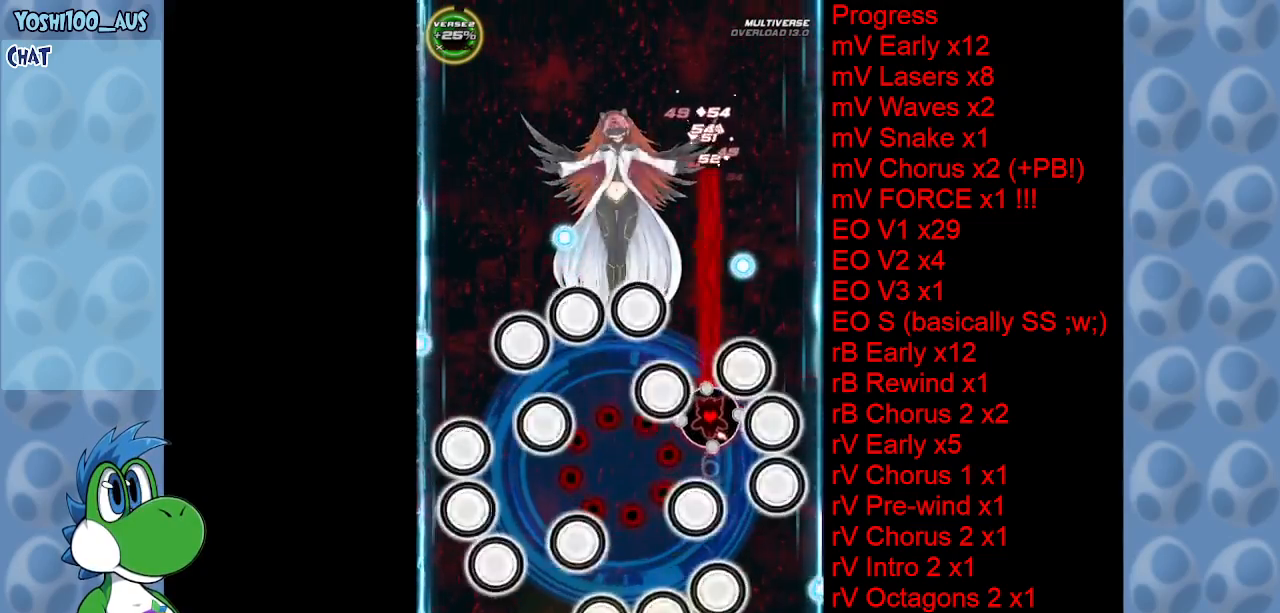
{"keys": [], "events": [[84, "left", "down"], [84, "z", "up"], [117, "left", "up"], [167, "up", "up"], [367, "z", "down"], [467, "z", "up"]]}
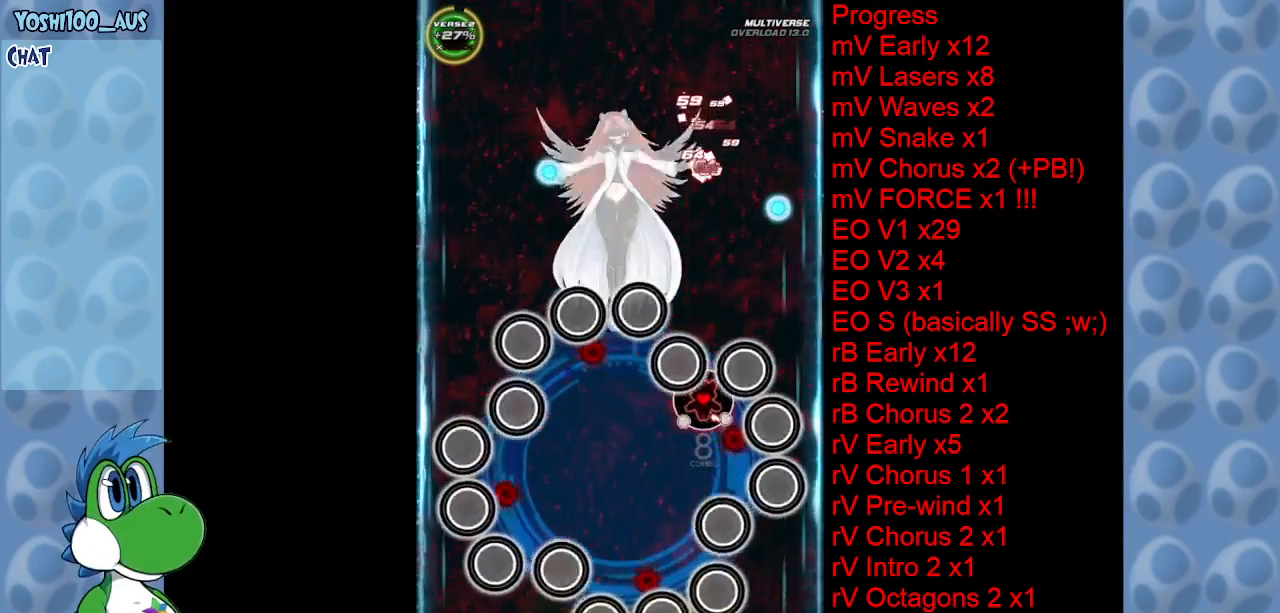
{"keys": [], "events": [[50, "z", "down"], [284, "z", "up"]]}
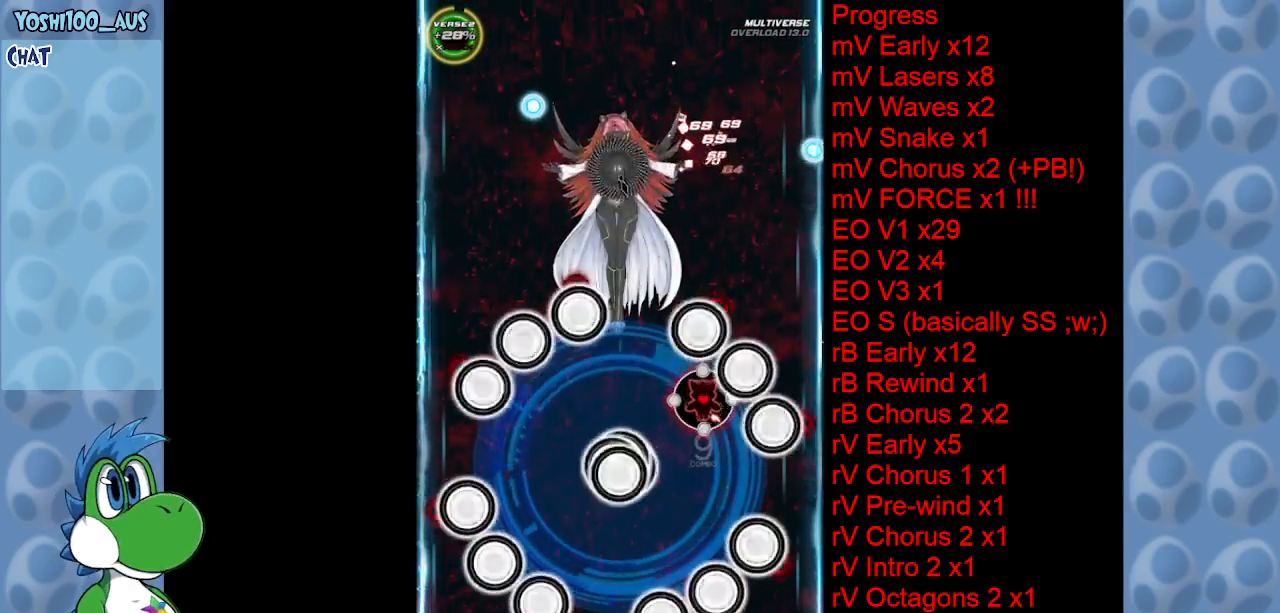
{"keys": [], "events": [[117, "z", "down"], [167, "x", "down"], [250, "z", "up"], [300, "x", "up"]]}
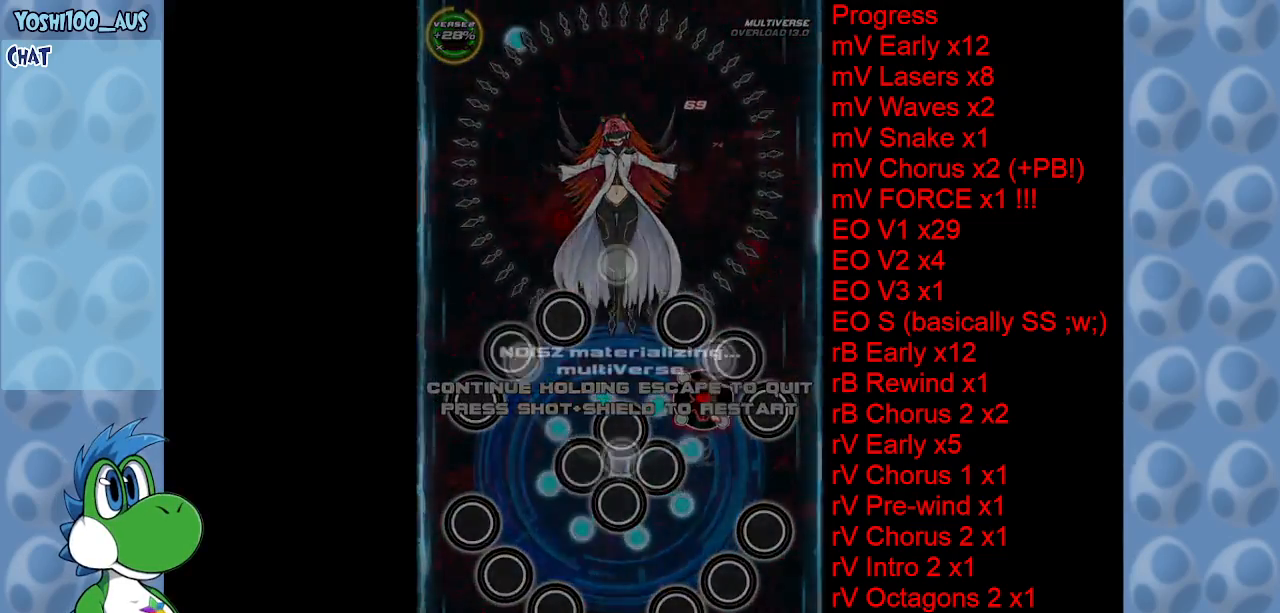
{"keys": [], "events": []}
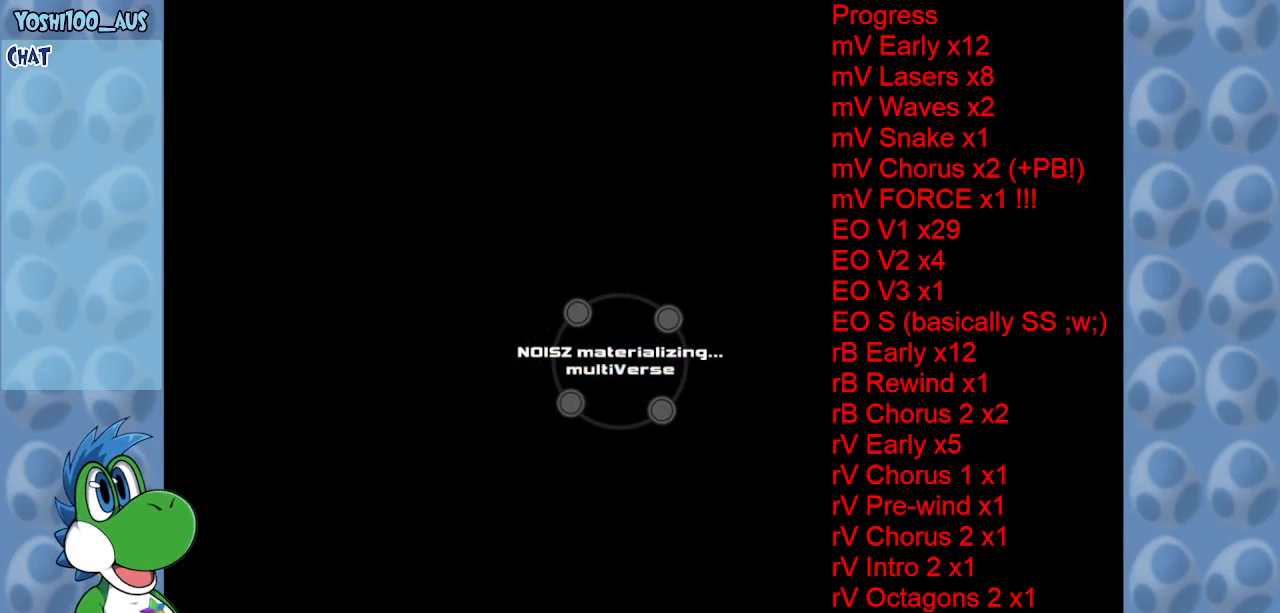
{"keys": [], "events": [[417, "up", "down"], [467, "up", "up"]]}
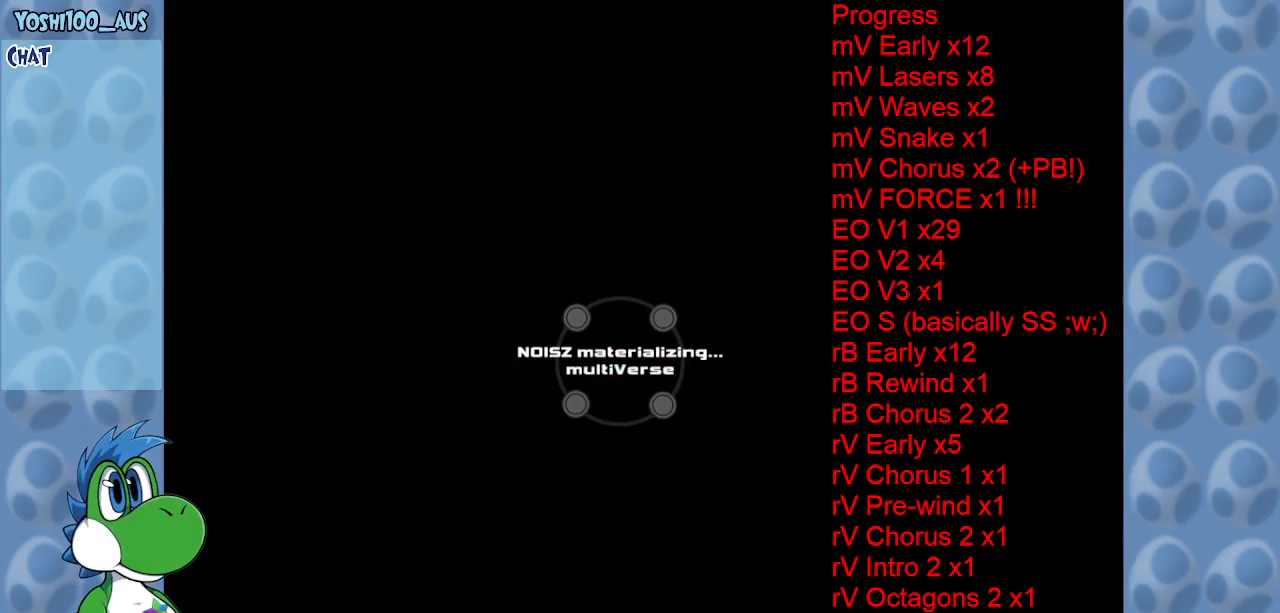
{"keys": [], "events": [[67, "up", "down"], [167, "up", "up"]]}
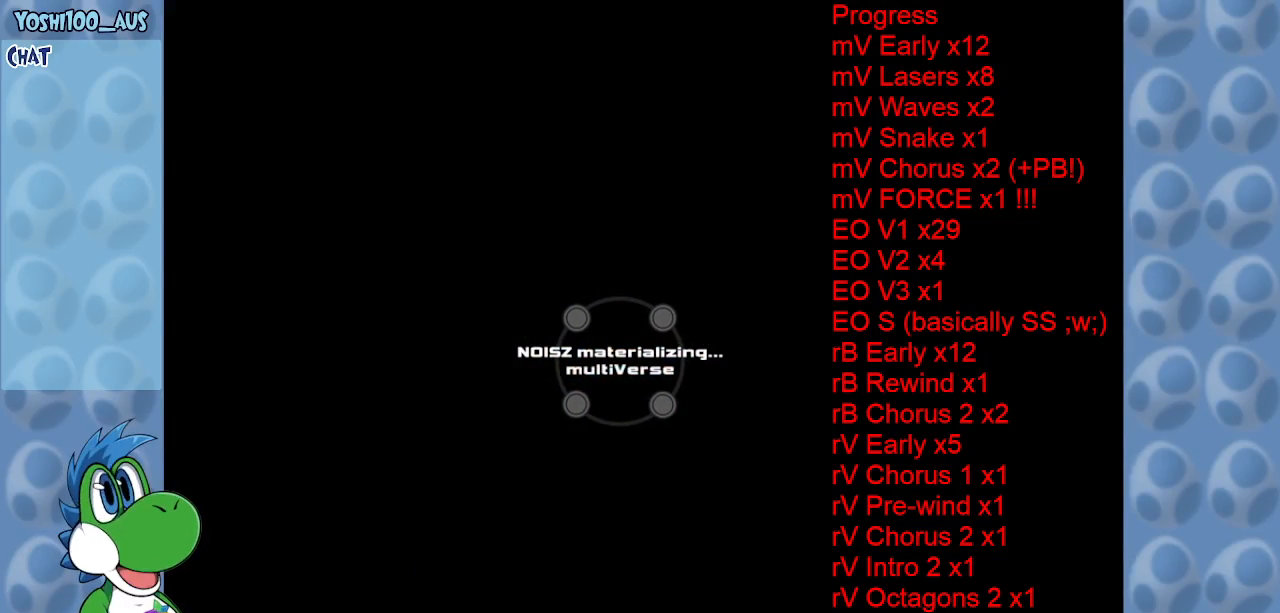
{"keys": [], "events": []}
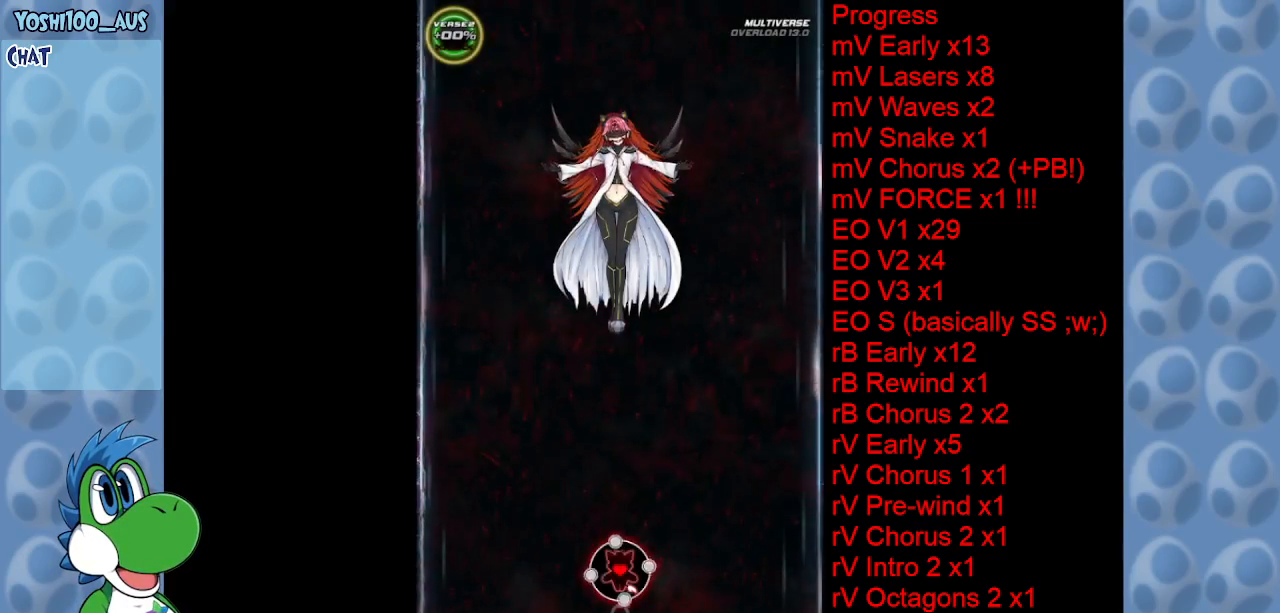
{"keys": [], "events": []}
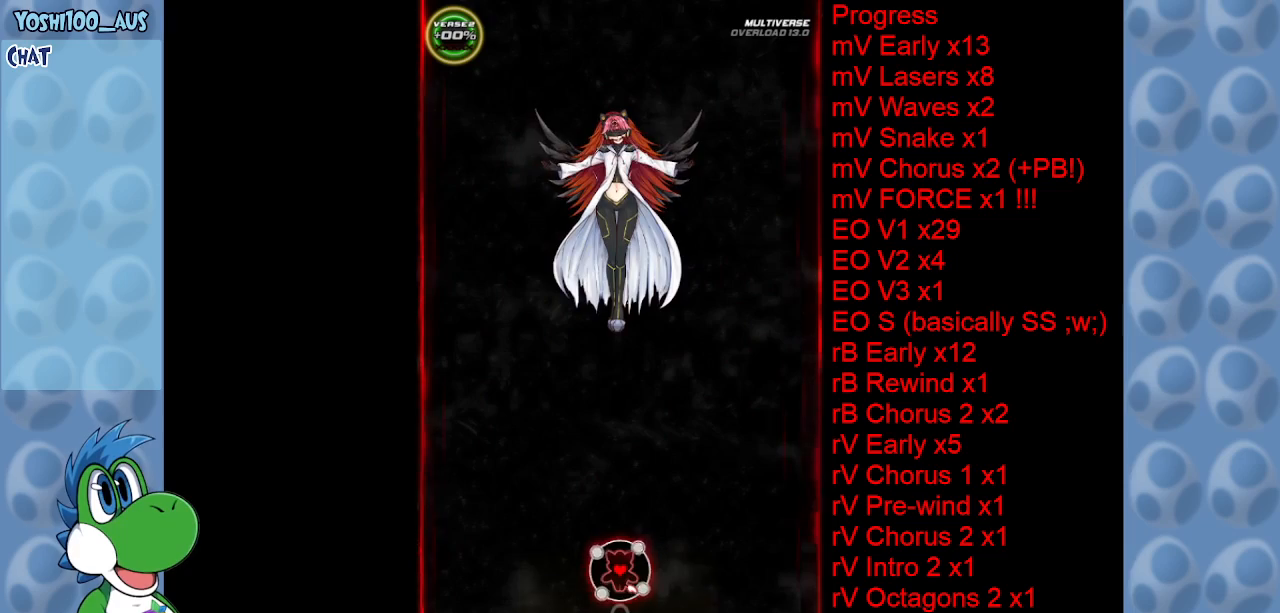
{"keys": [], "events": []}
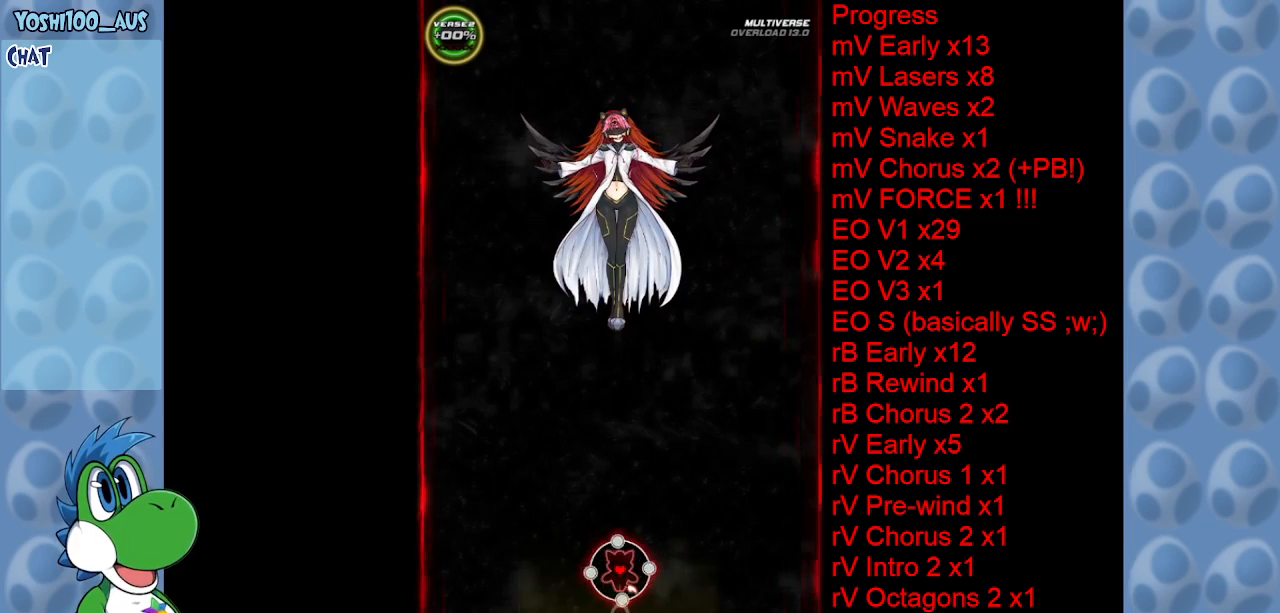
{"keys": ["down"], "events": [[317, "down", "down"]]}
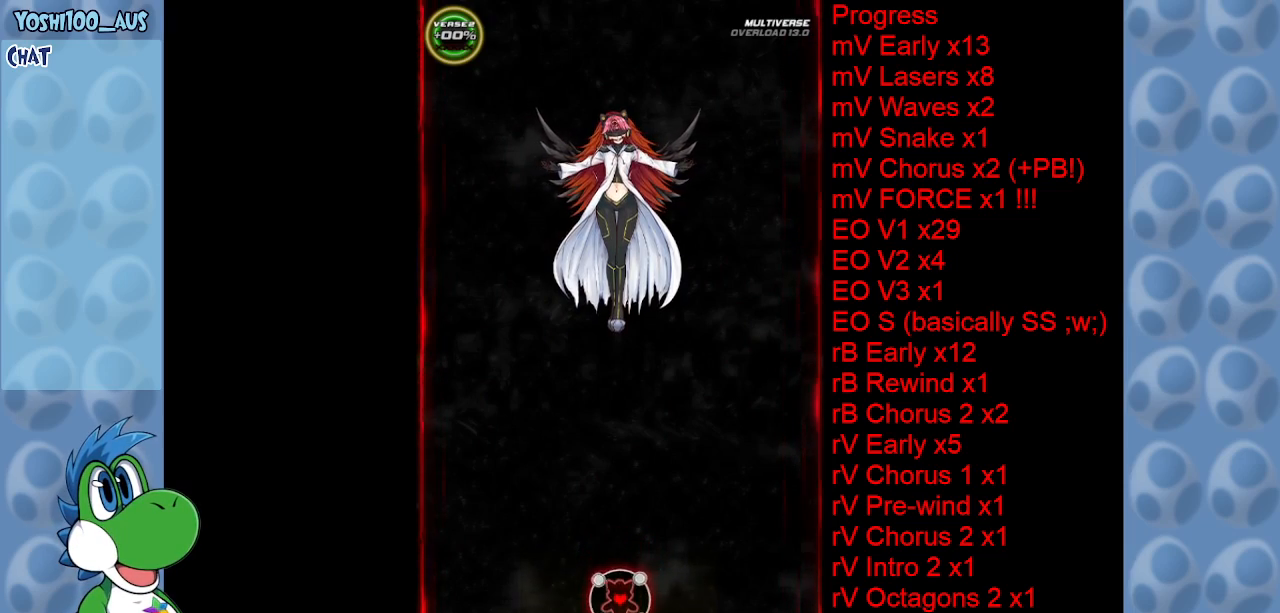
{"keys": ["left"], "events": [[100, "left", "down"], [334, "down", "up"]]}
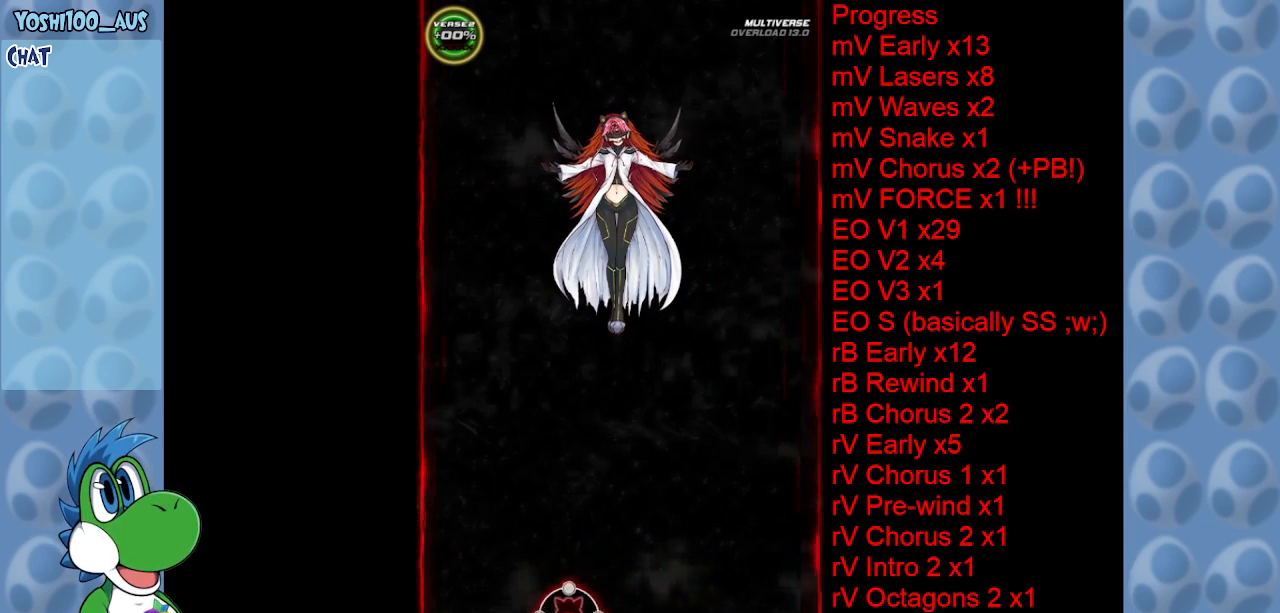
{"keys": [], "events": [[117, "left", "up"]]}
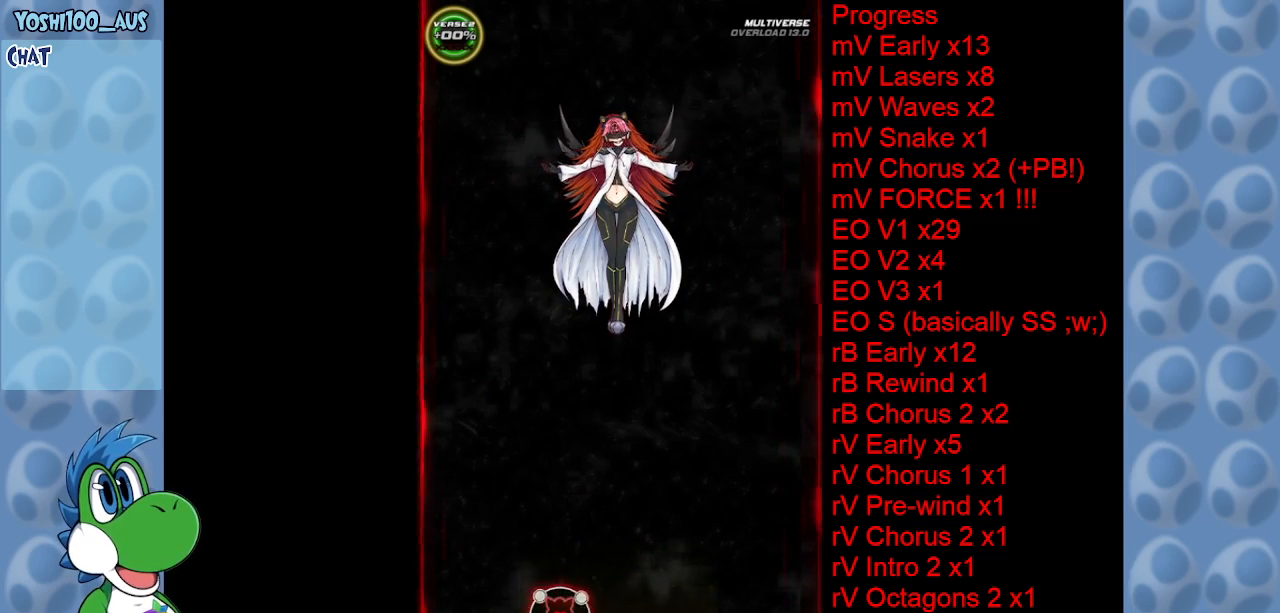
{"keys": [], "events": []}
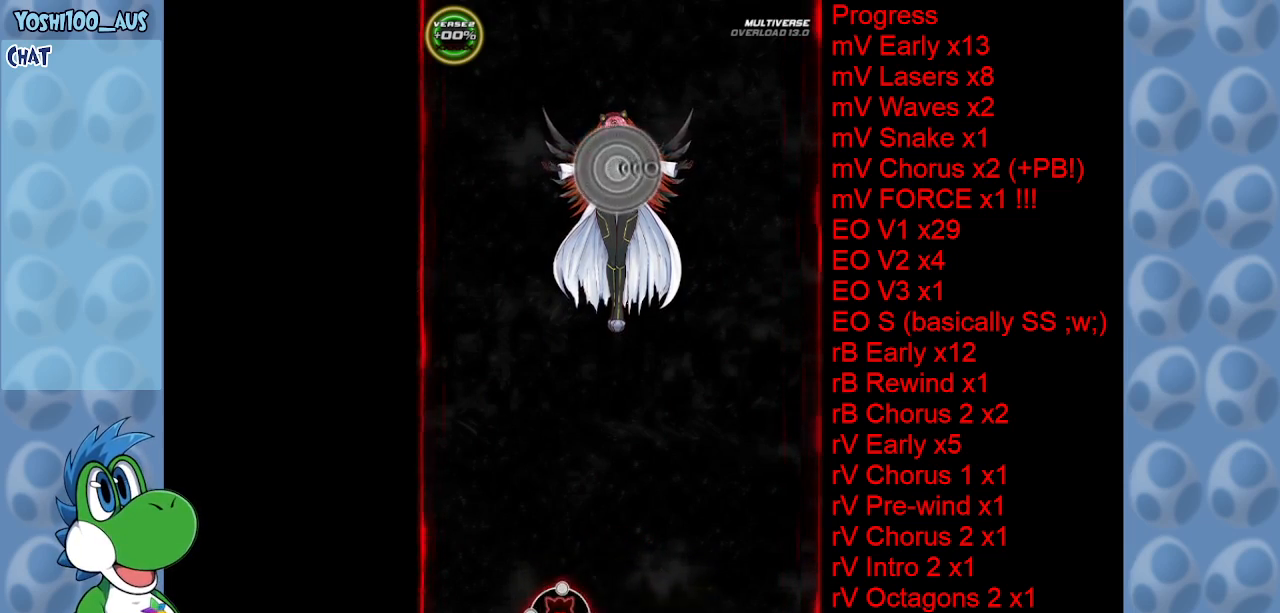
{"keys": [], "events": []}
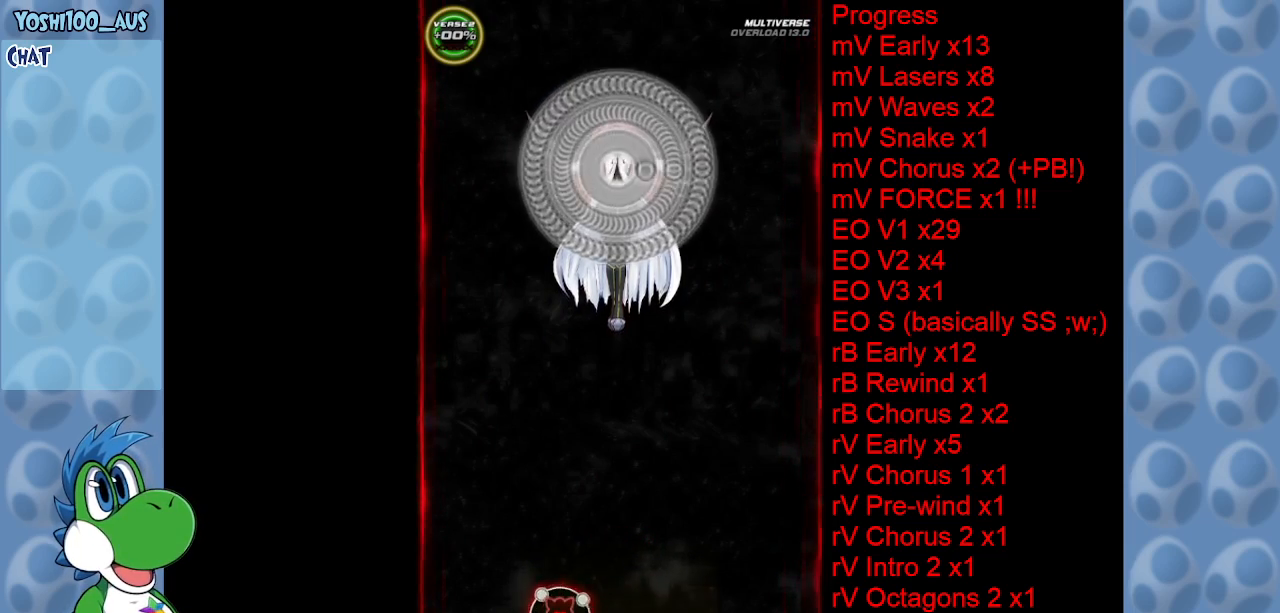
{"keys": [], "events": [[200, "left", "down"], [350, "left", "up"]]}
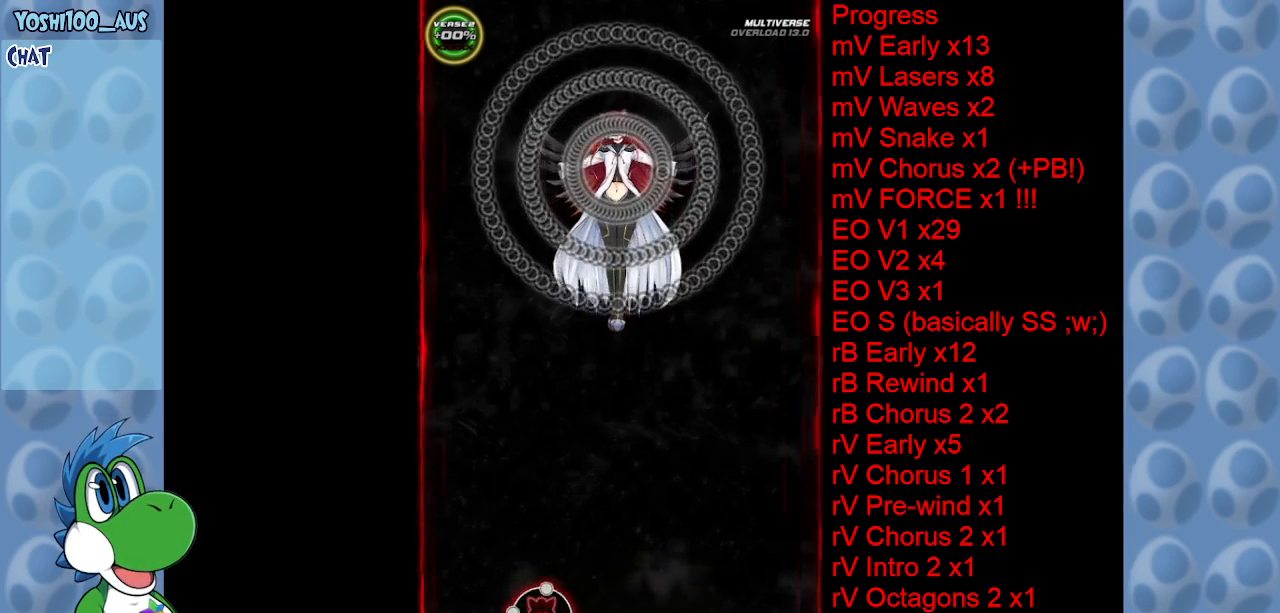
{"keys": [], "events": []}
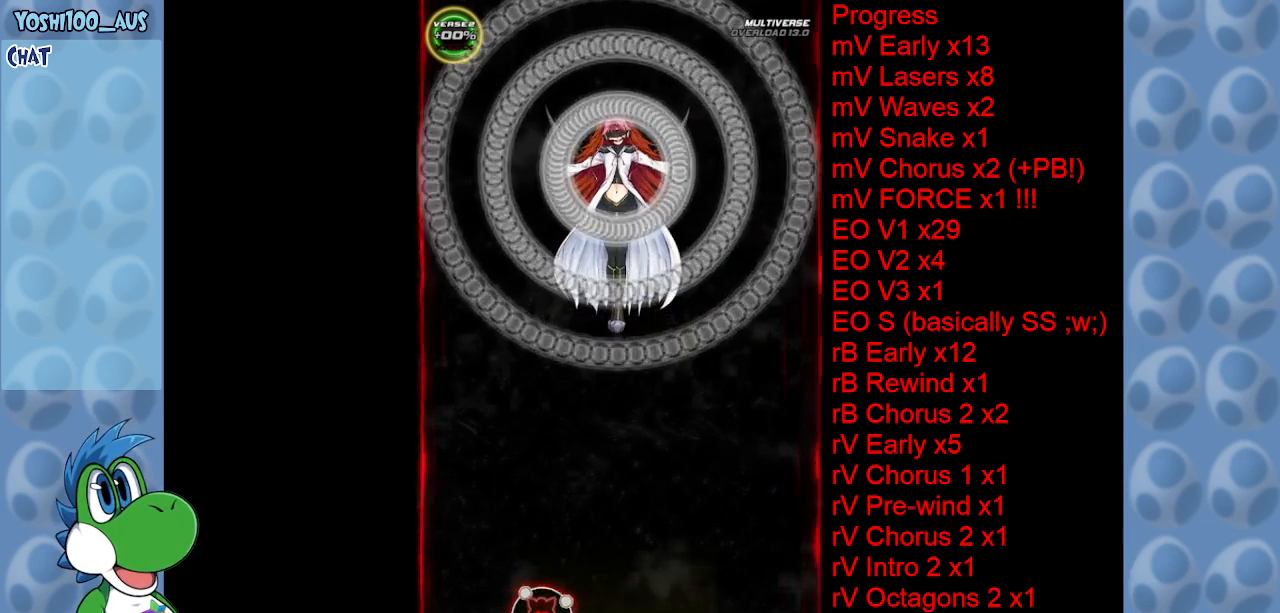
{"keys": [], "events": []}
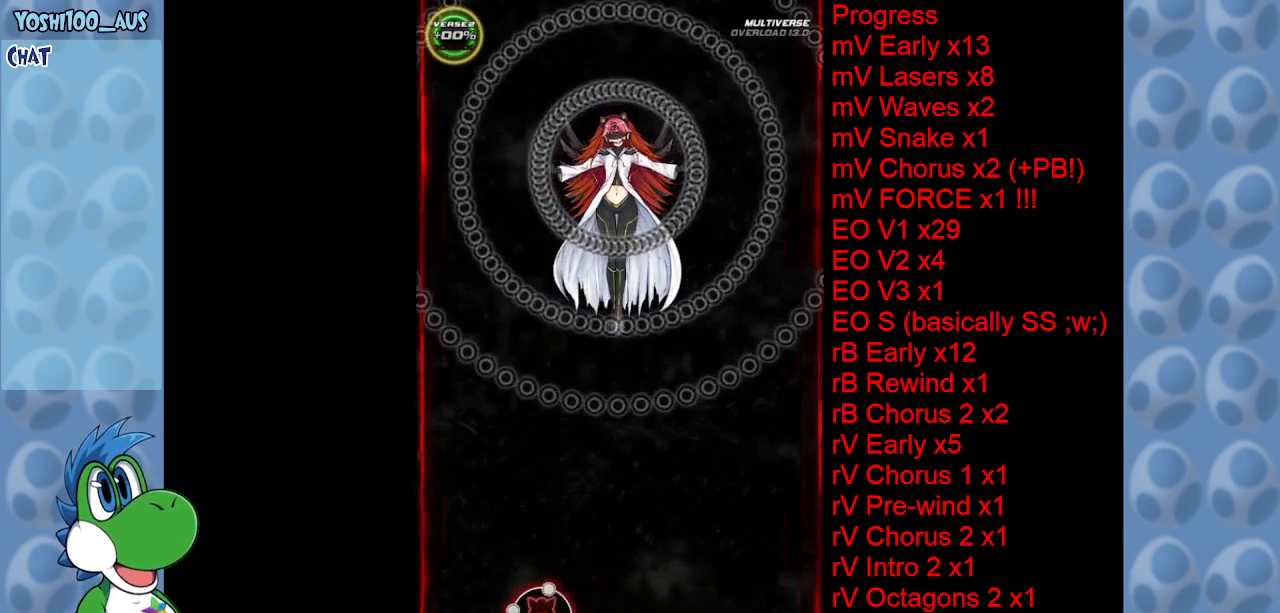
{"keys": [], "events": []}
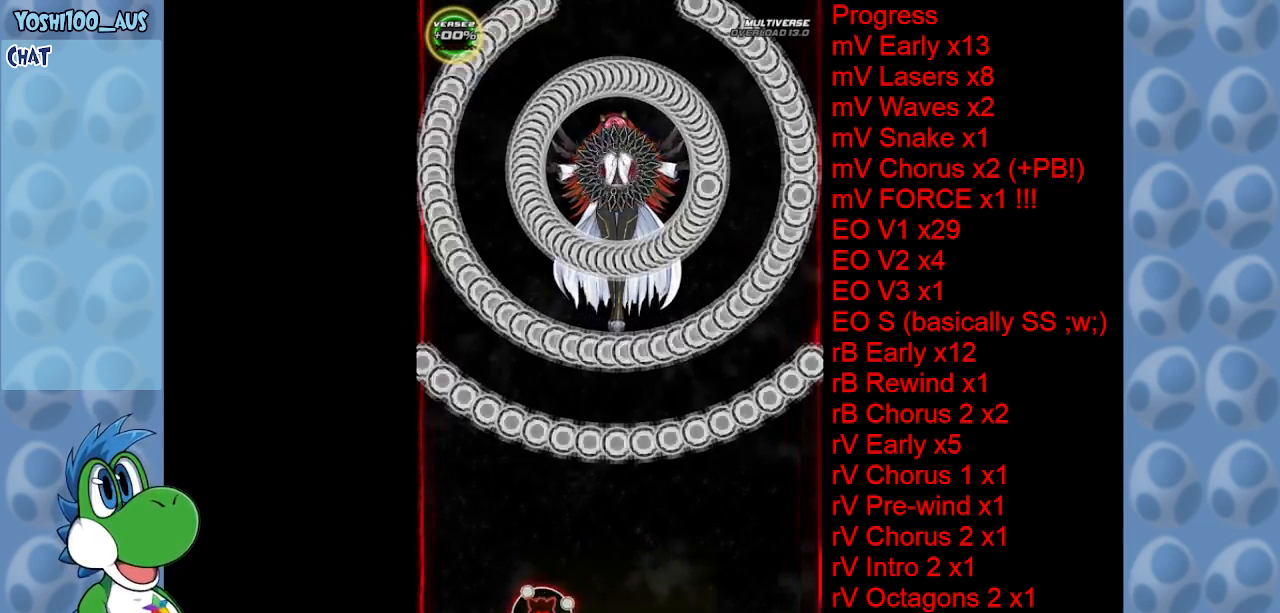
{"keys": [], "events": []}
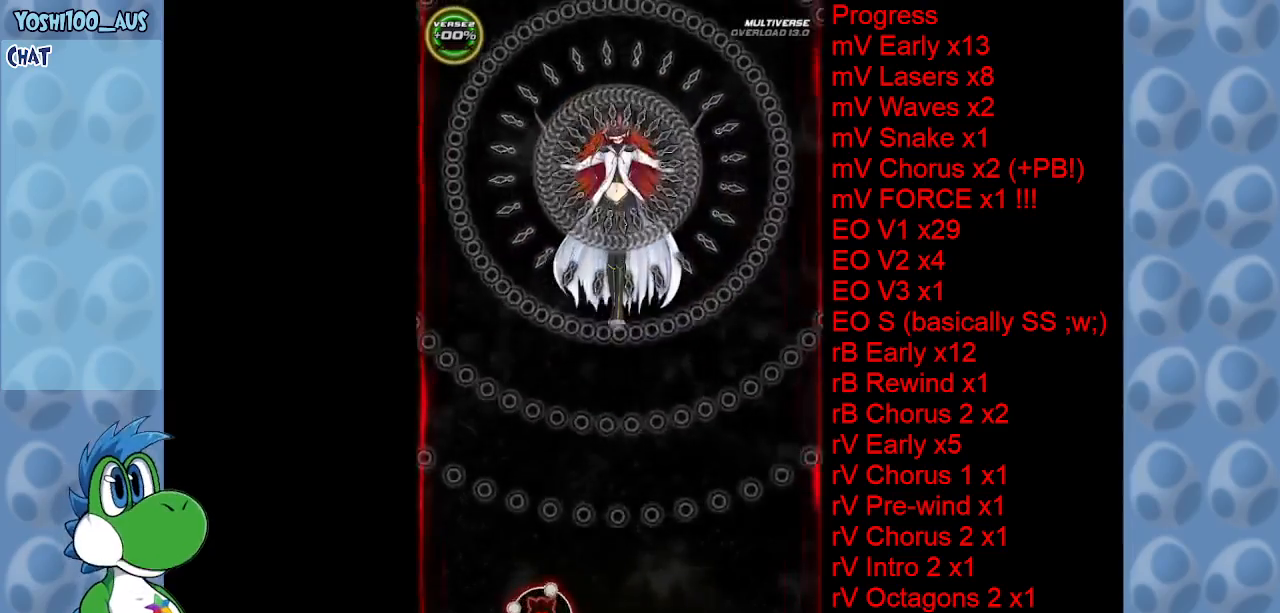
{"keys": [], "events": [[384, "right", "down"], [467, "right", "up"]]}